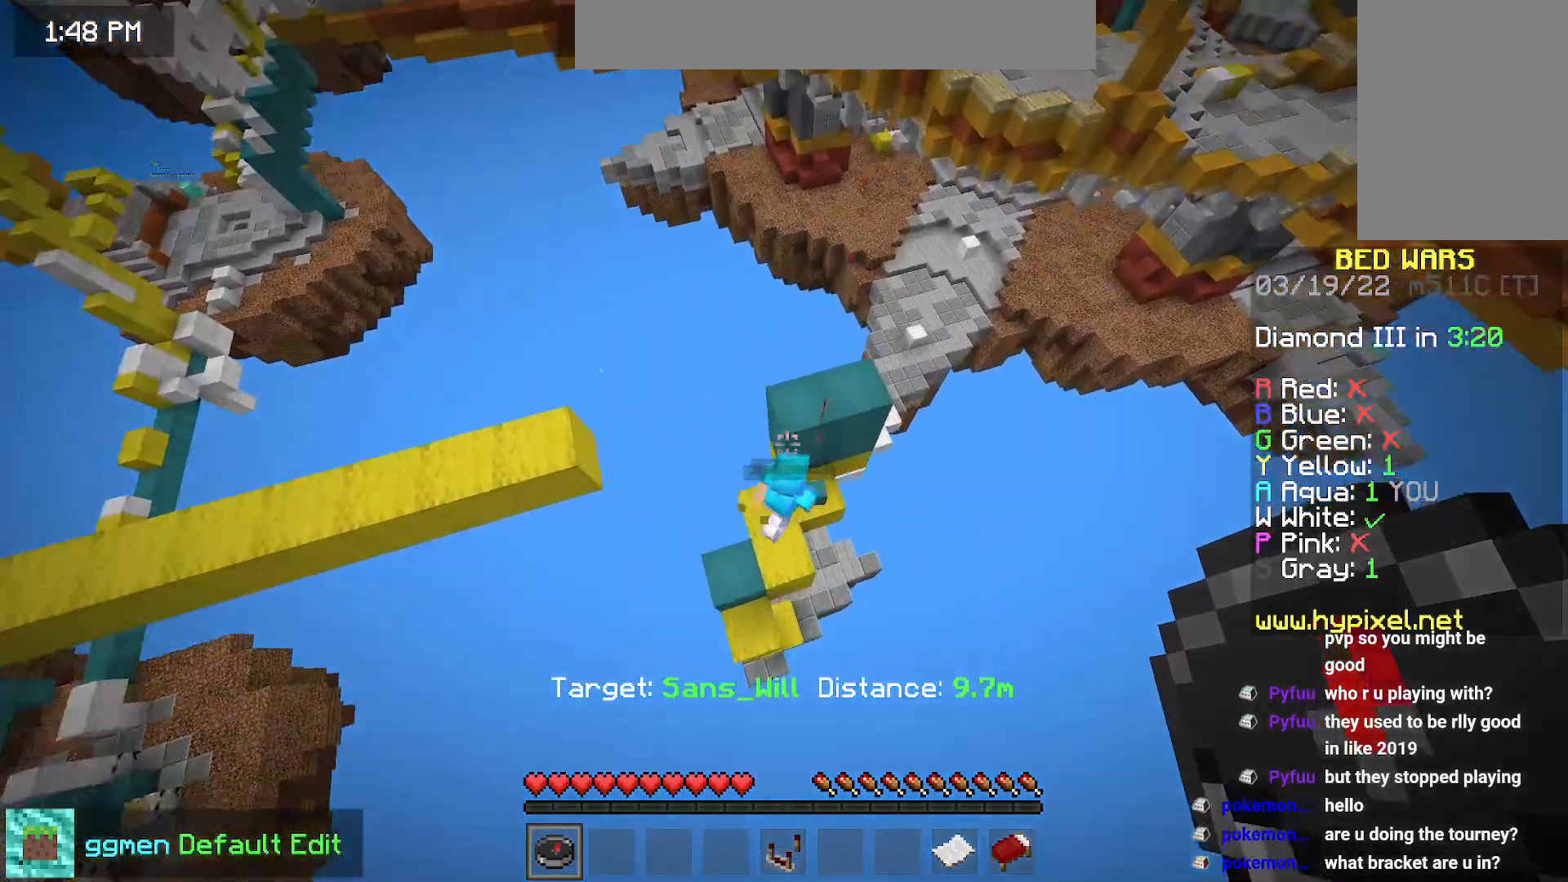
Gameplay with keyboard and mouse; each line is a JSON object with the keys and mouse buttons held at the frame after it. "events" lists presses ("down") and releases ("up") of "down", "left", "right", "space", "up", "mouse_left" and "mouse_right" between this image and that frame as [ms after this image, input, new state], when the widget could be followed in between. "mouse_left", "mouse_right" = the "left", "right" buttons of the "mouse" list. No other keys are recorded. Fast repeated clicks can show as one long hold. Mouse movement is not recorded.
{"keys": ["down"], "mouse": [], "events": [[66, "down", "down"]]}
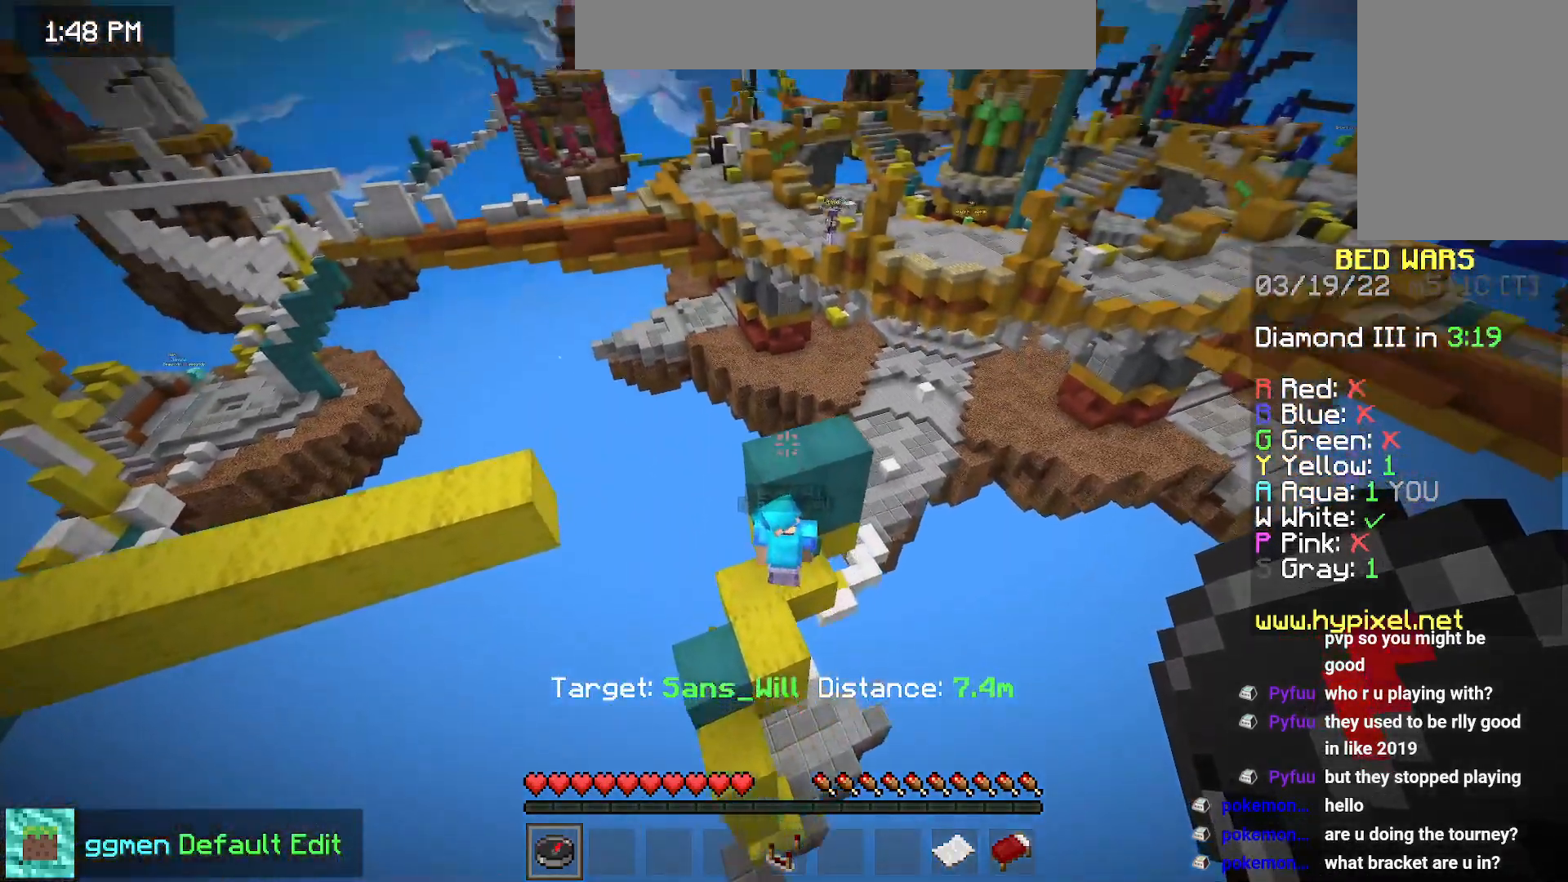
{"keys": [], "mouse": [], "events": [[117, "down", "up"]]}
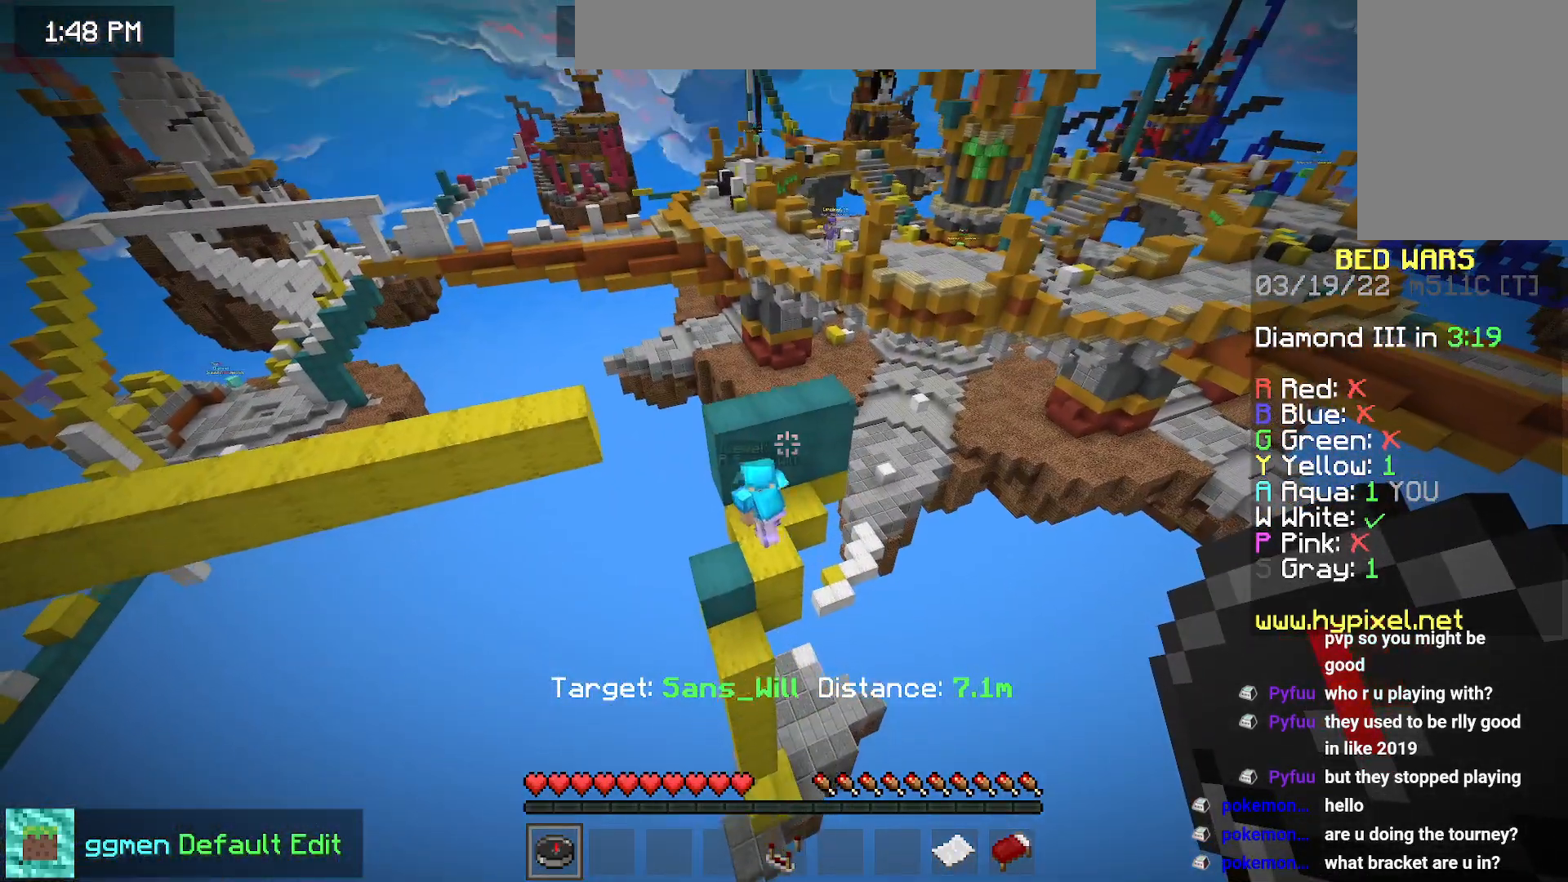
{"keys": [], "mouse": [], "events": []}
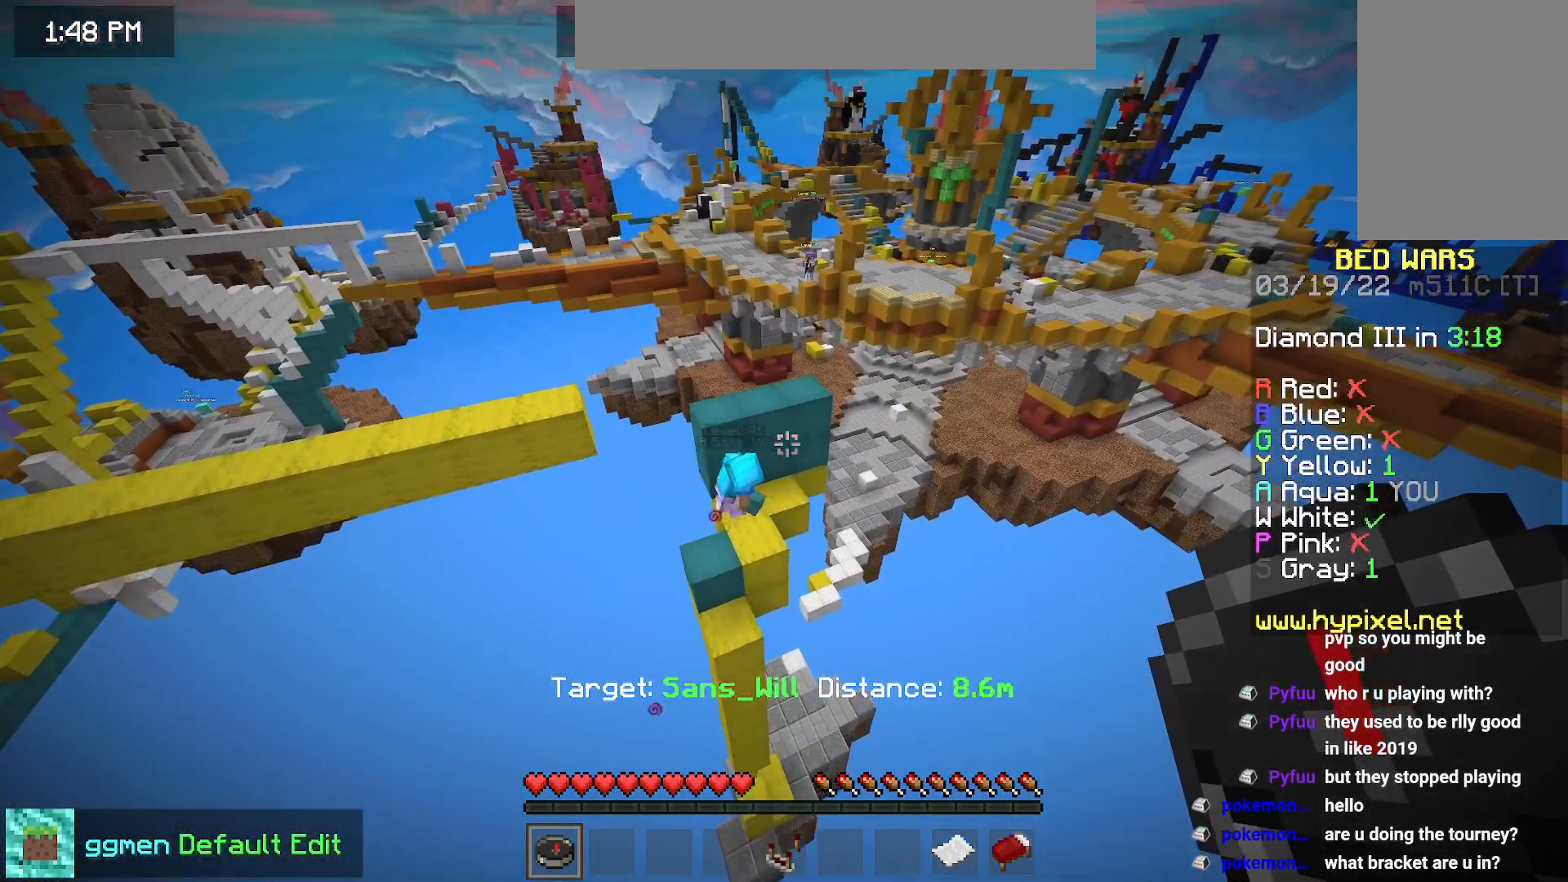
{"keys": [], "mouse": [], "events": []}
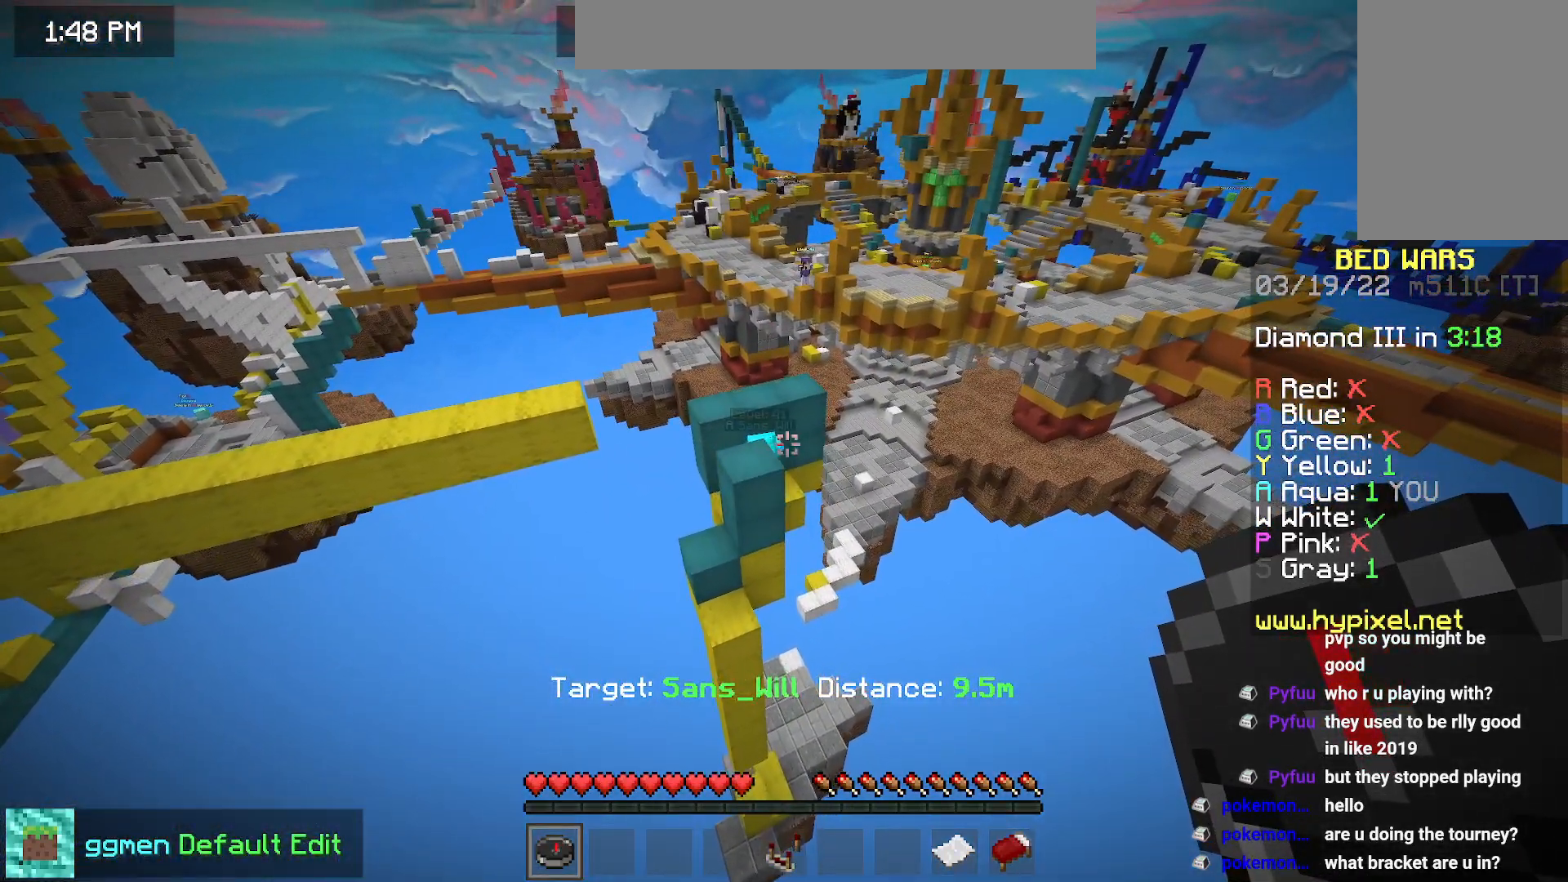
{"keys": [], "mouse": [], "events": []}
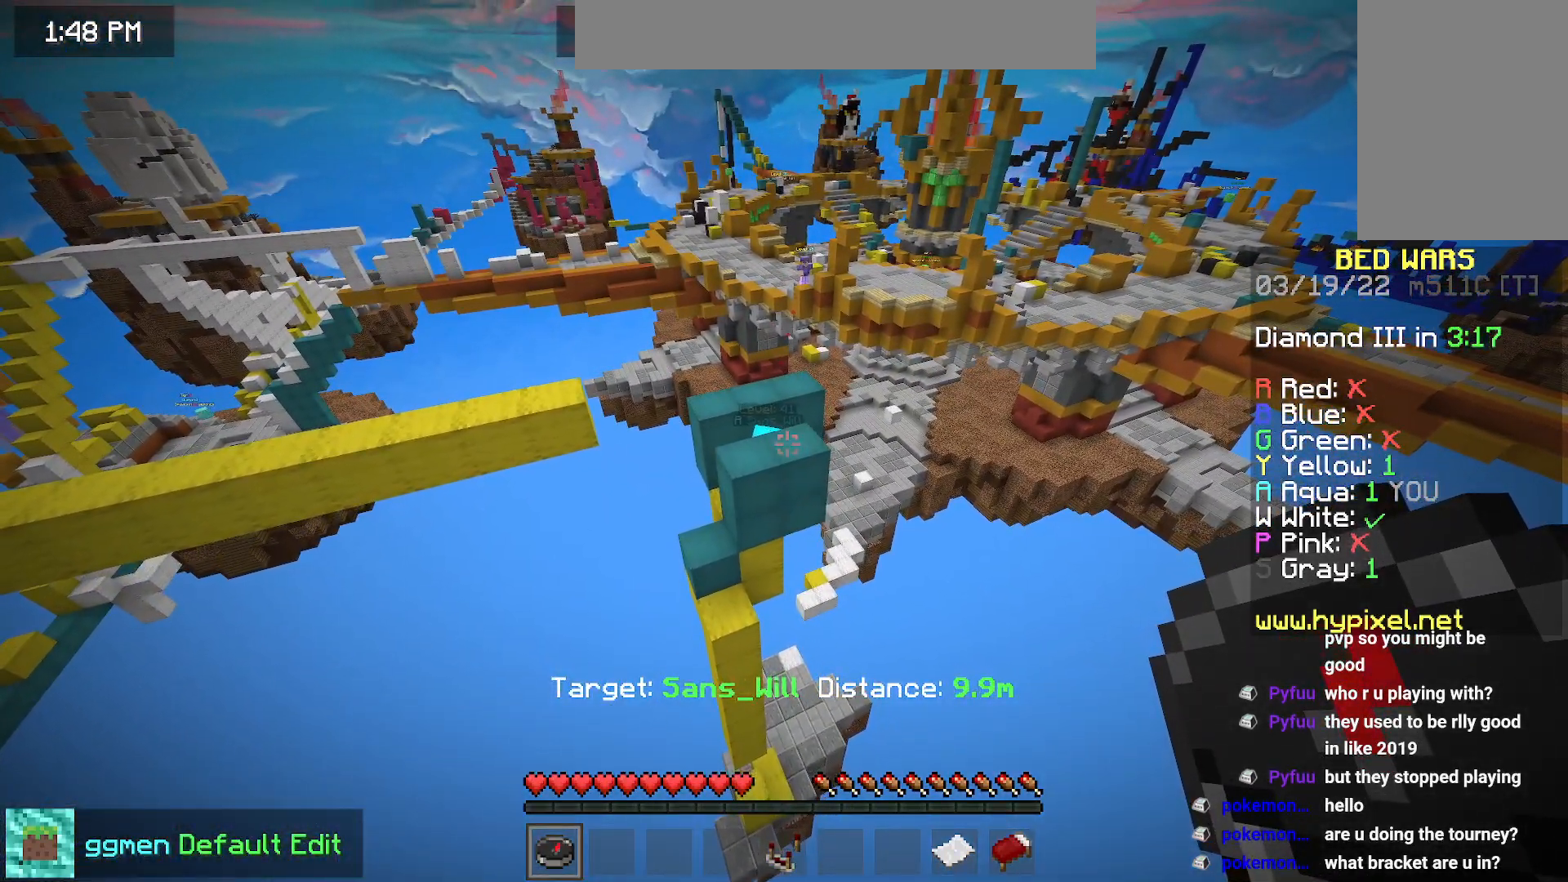
{"keys": [], "mouse": [], "events": []}
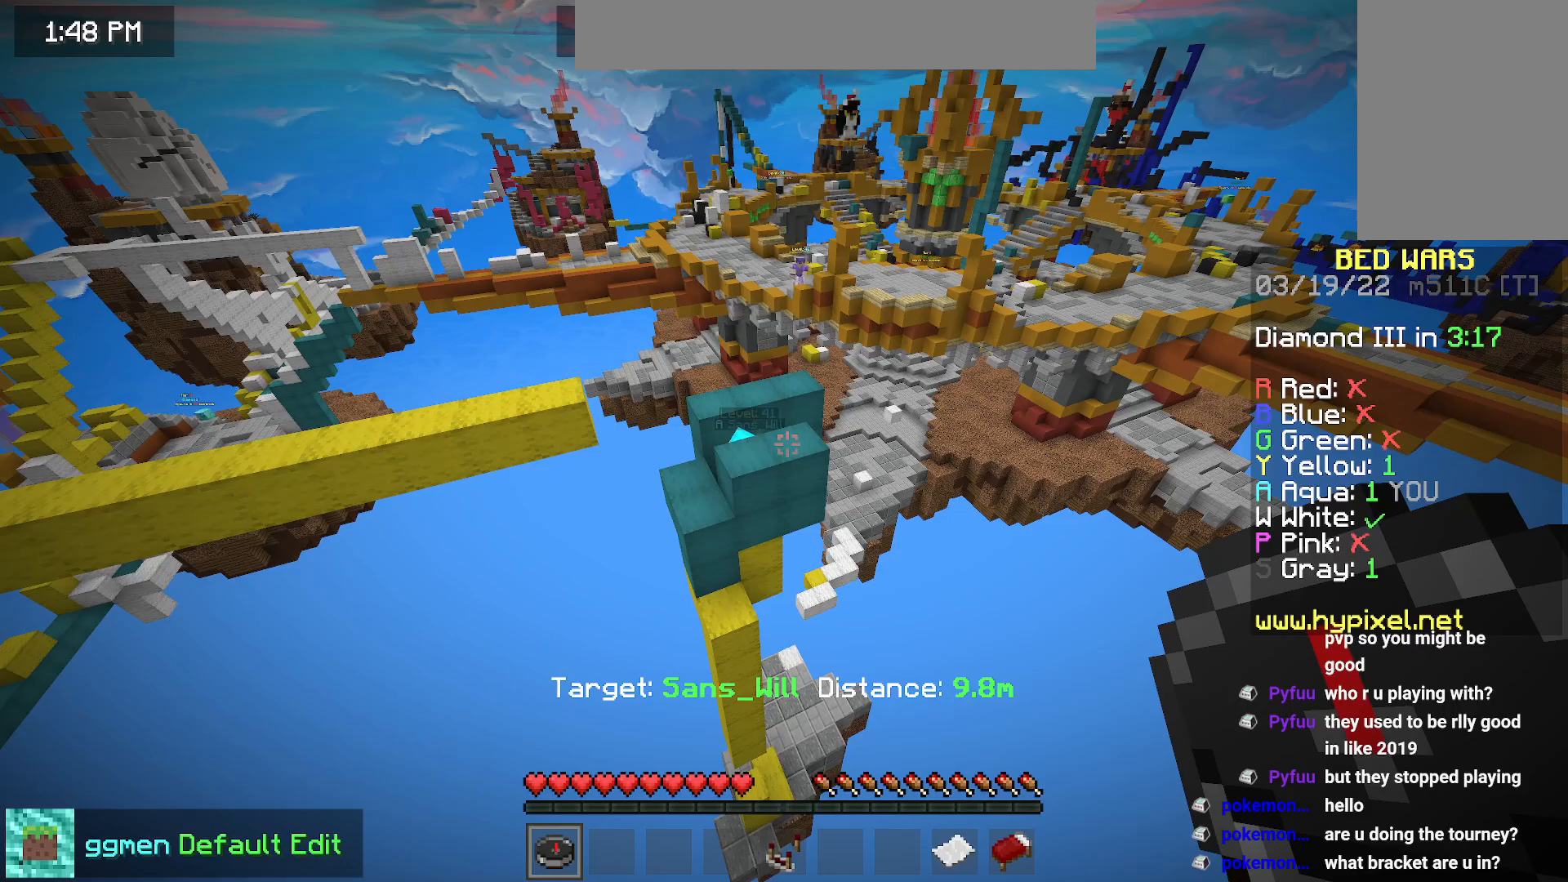
{"keys": [], "mouse": [], "events": []}
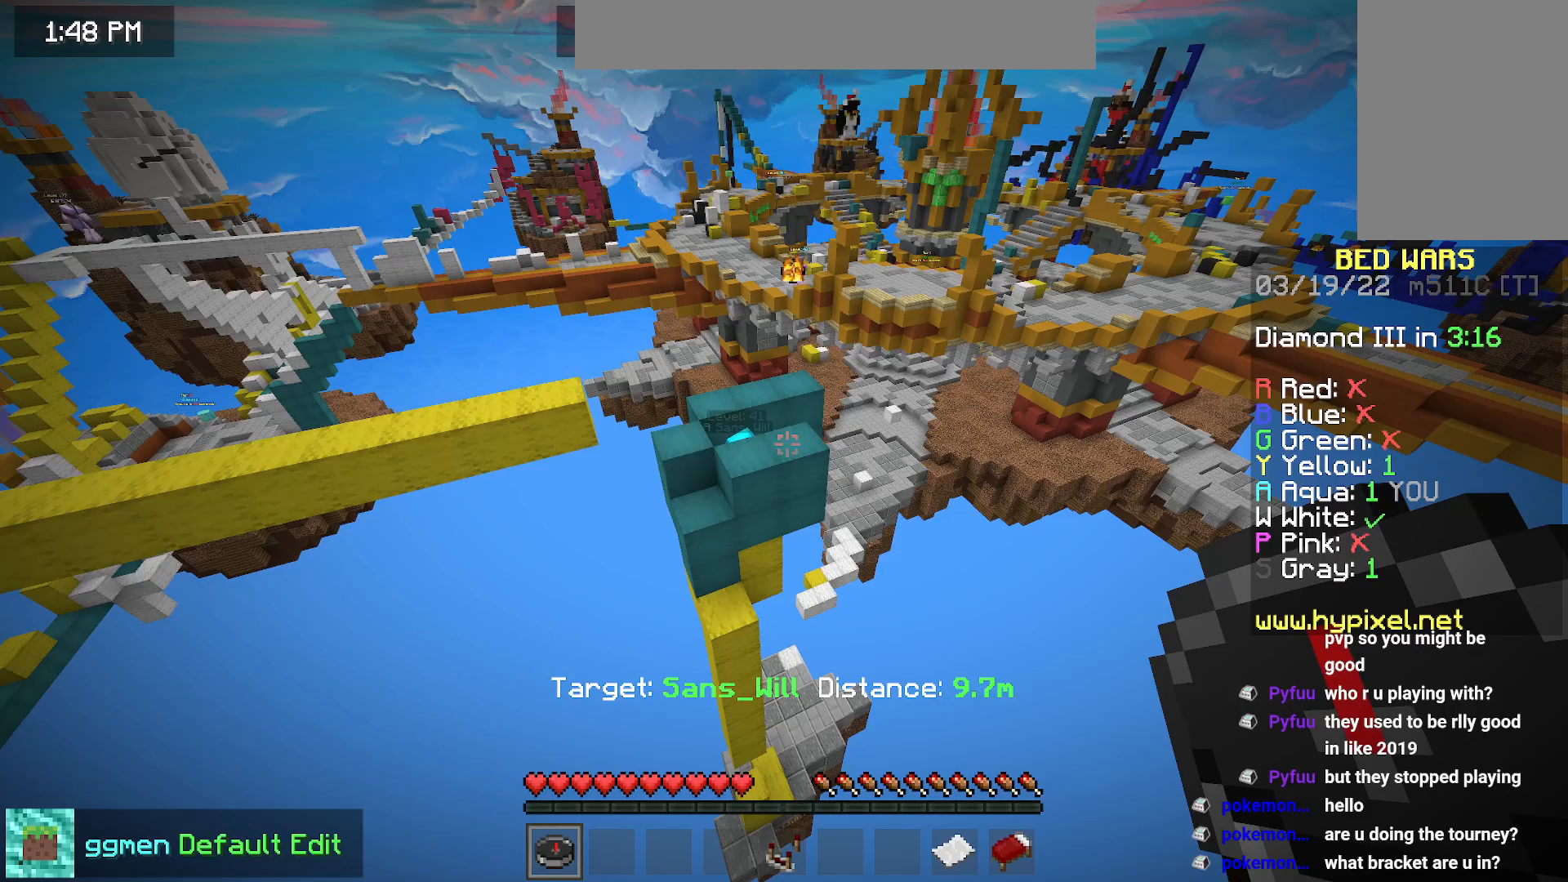
{"keys": [], "mouse": [], "events": []}
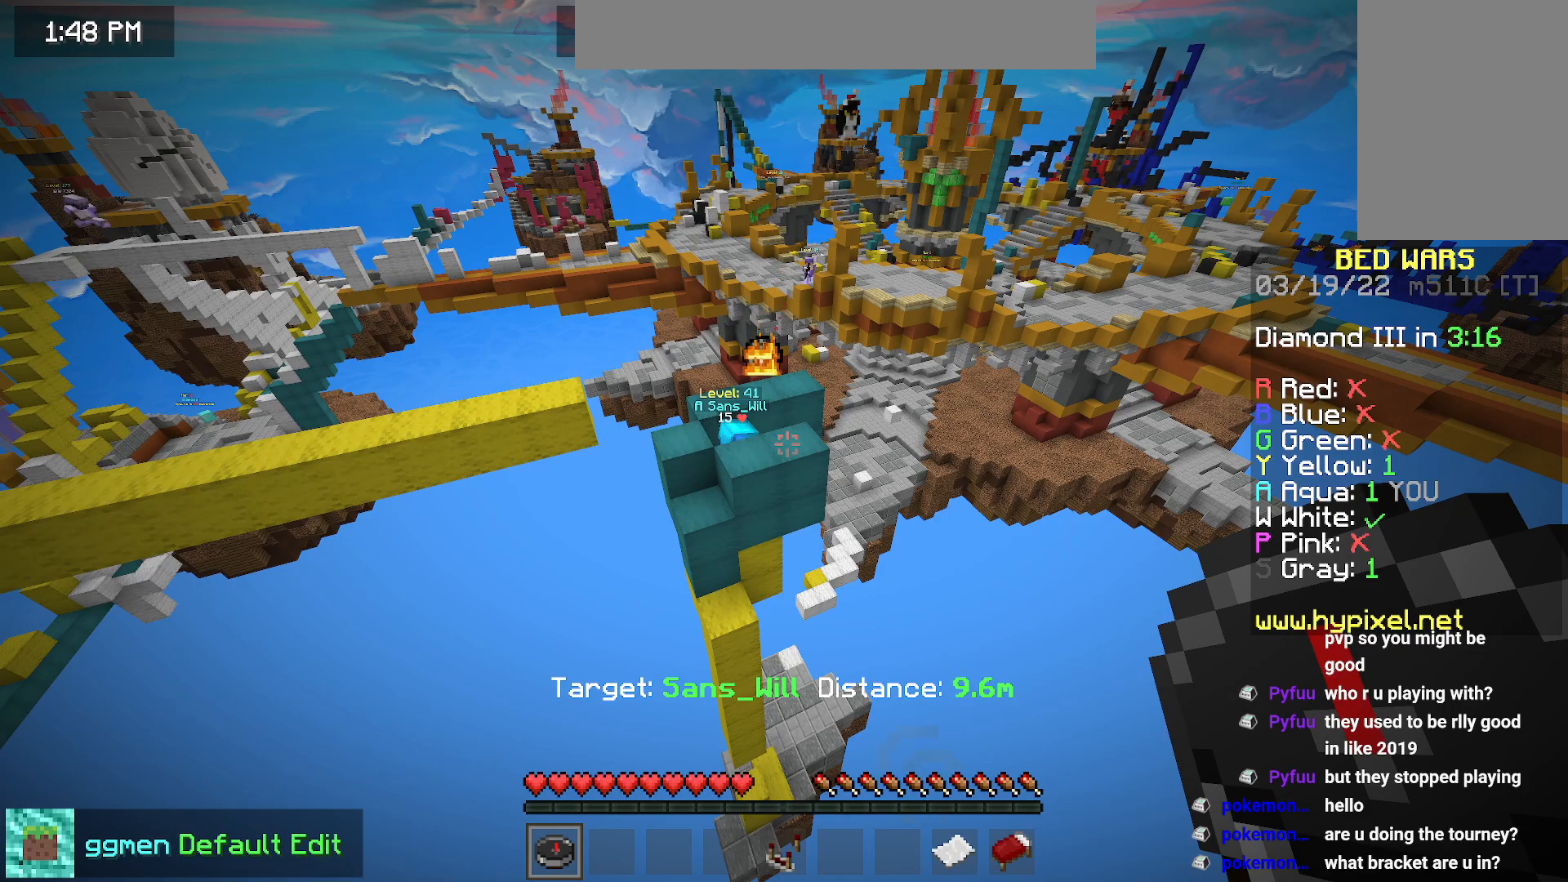
{"keys": [], "mouse": [], "events": []}
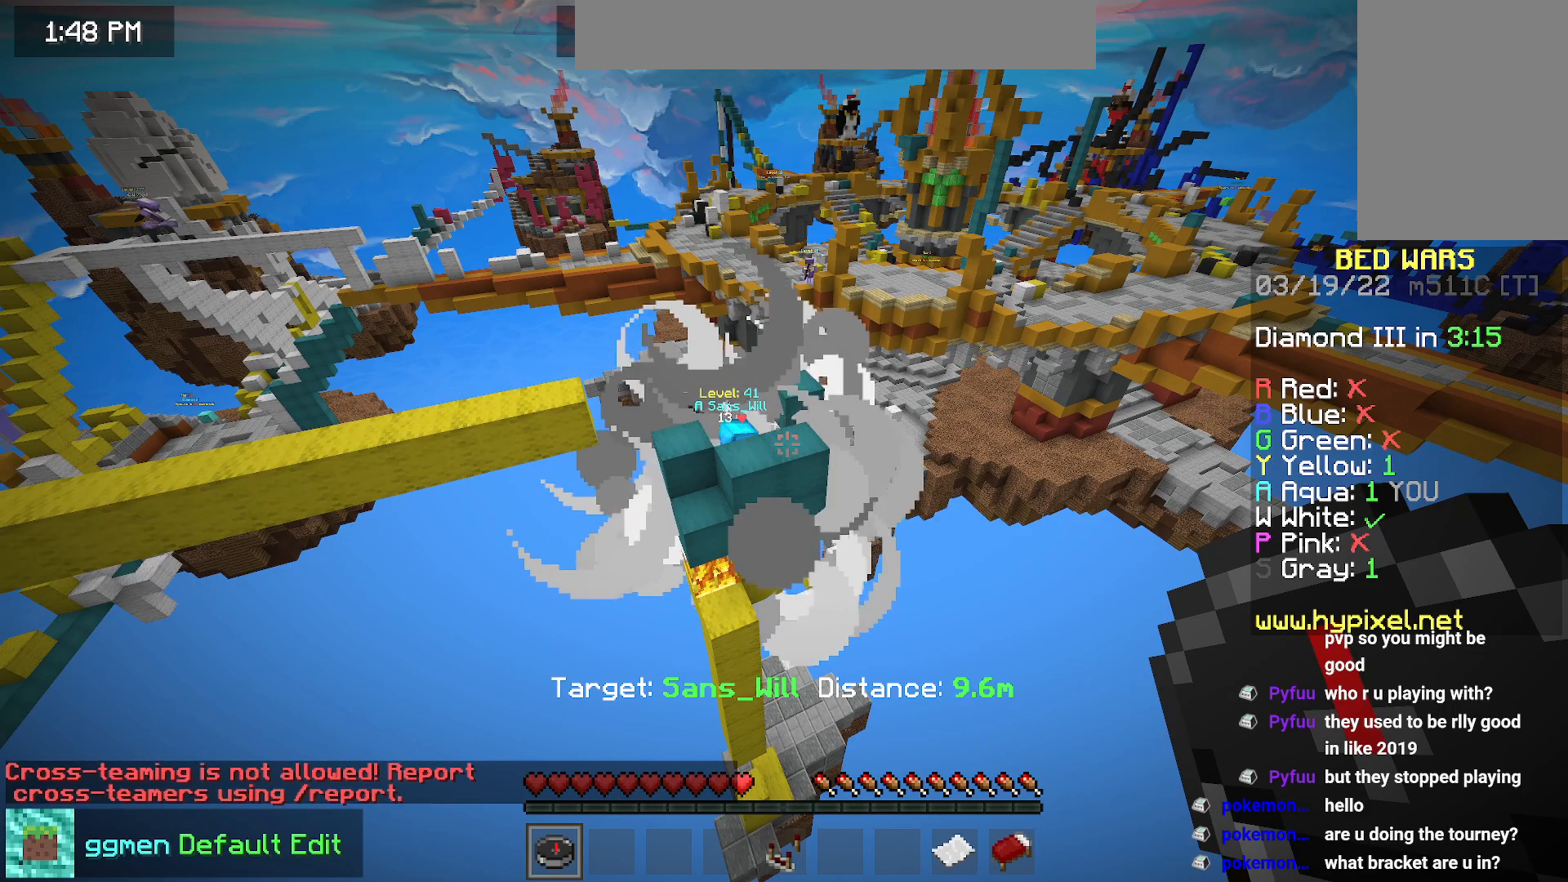
{"keys": [], "mouse": [], "events": []}
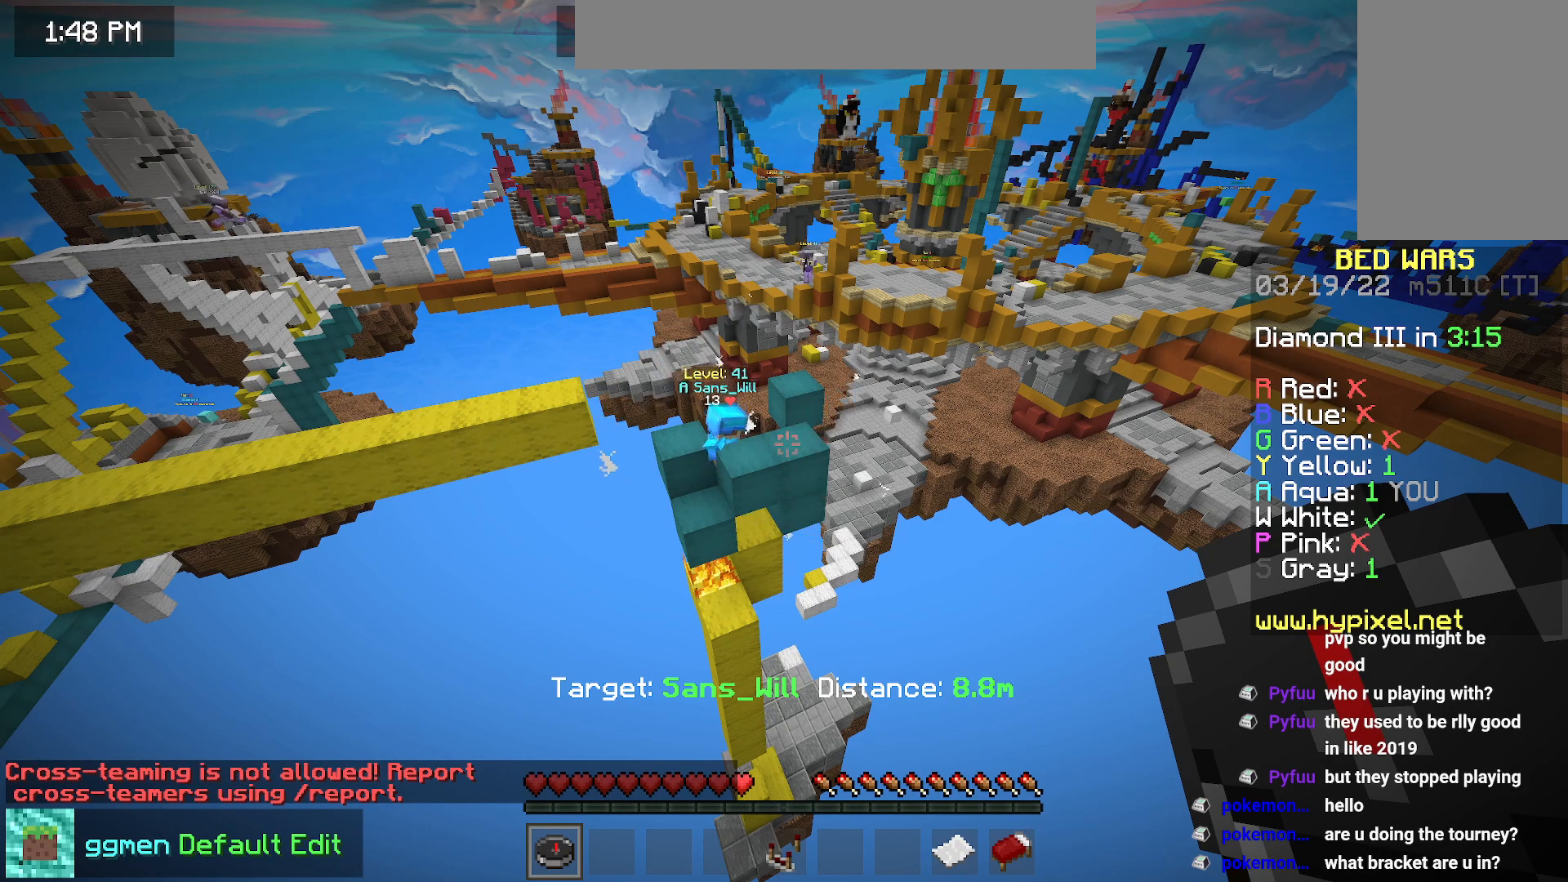
{"keys": [], "mouse": [], "events": []}
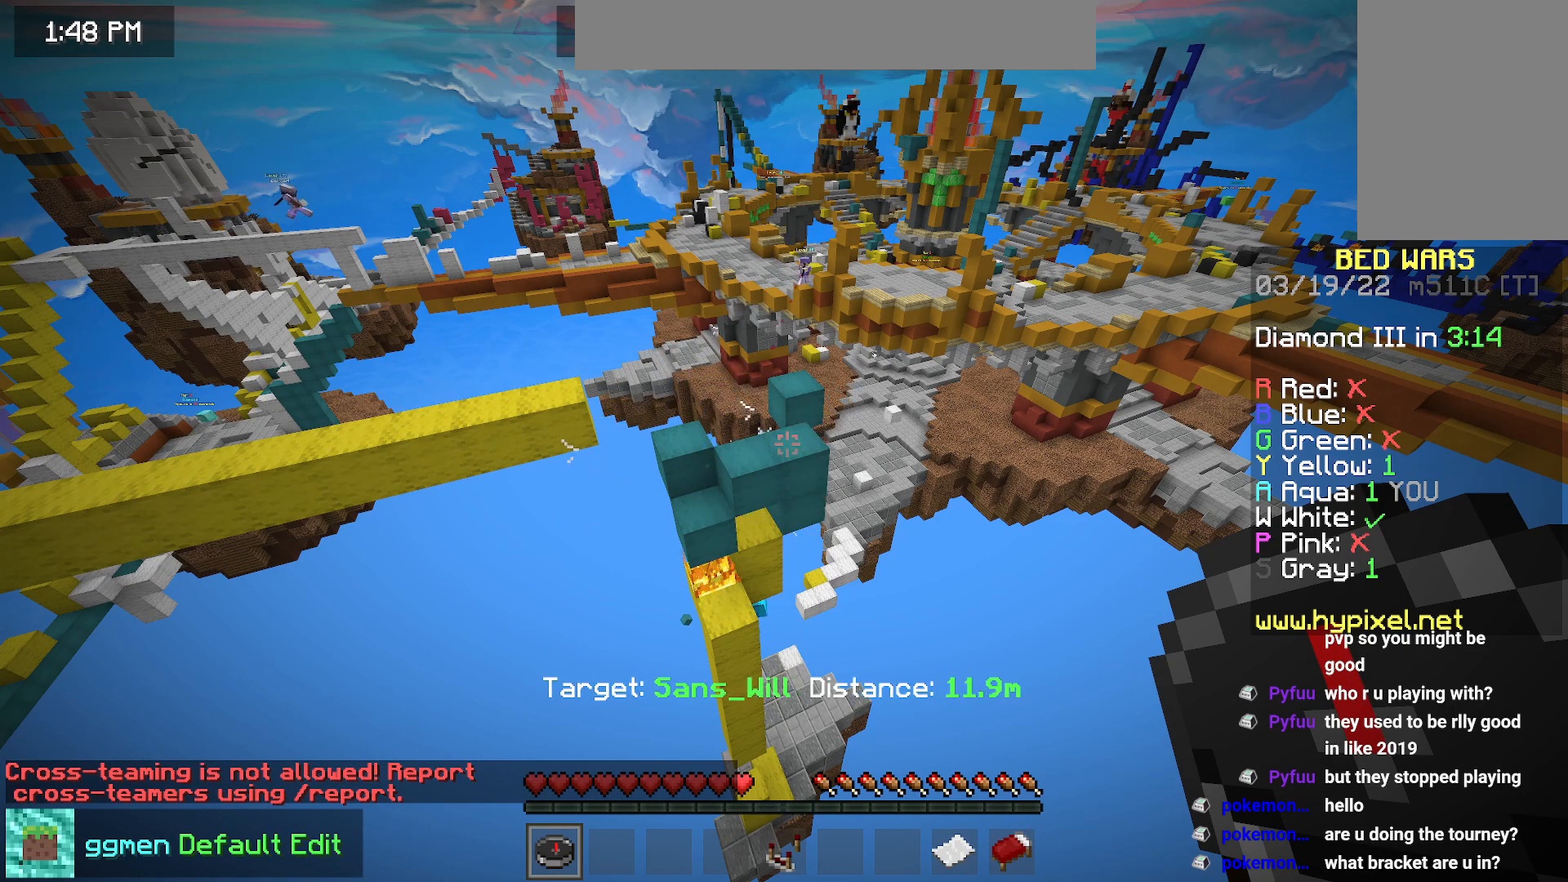
{"keys": [], "mouse": [], "events": []}
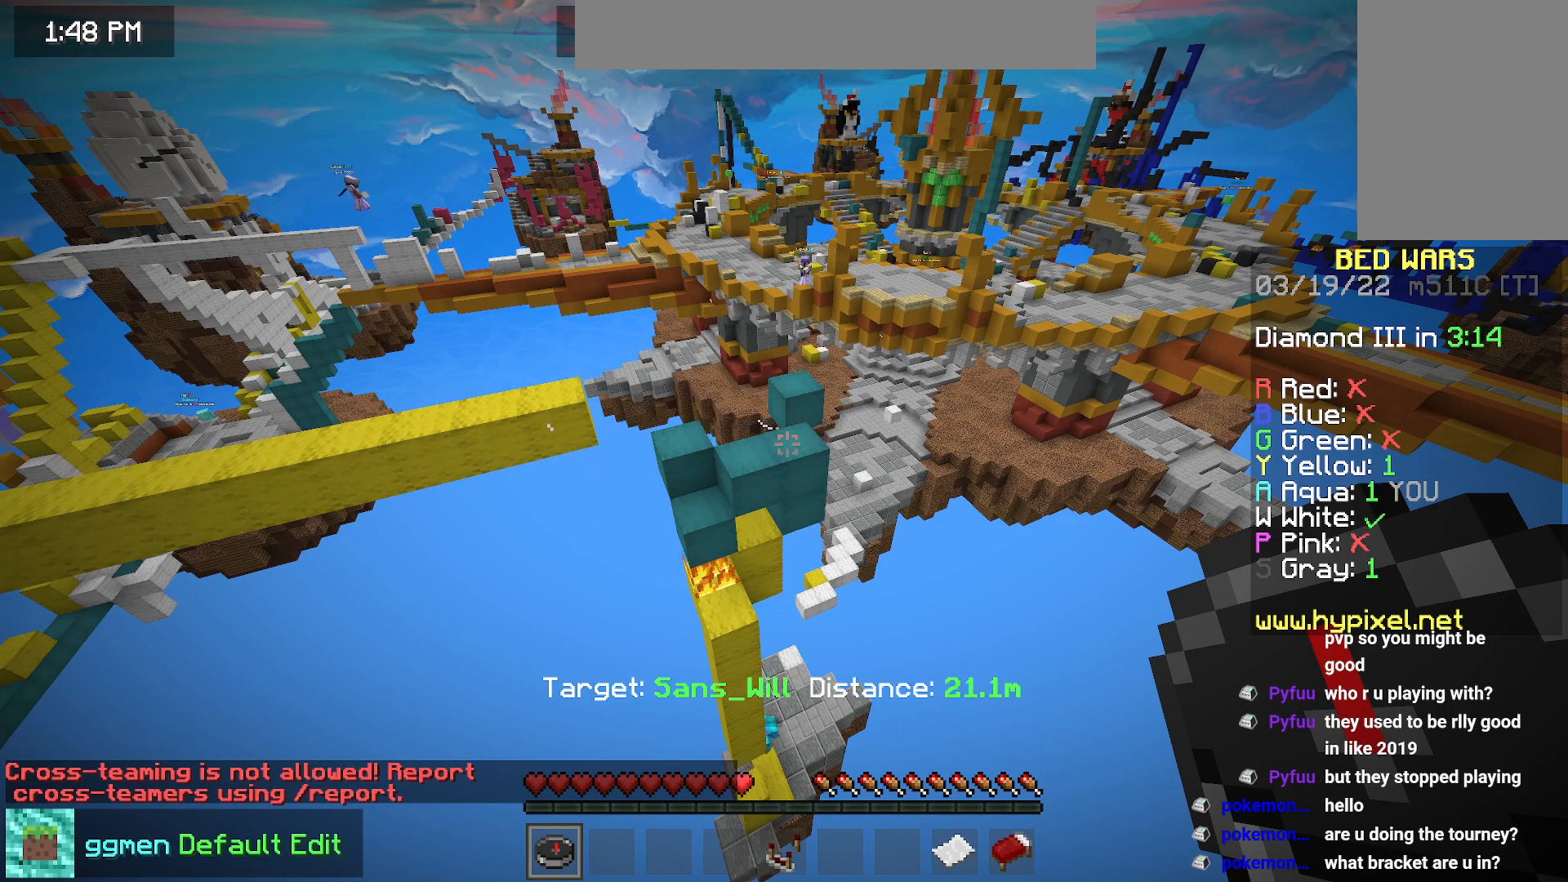
{"keys": ["right", "up"], "mouse": [], "events": [[217, "right", "down"], [233, "up", "down"]]}
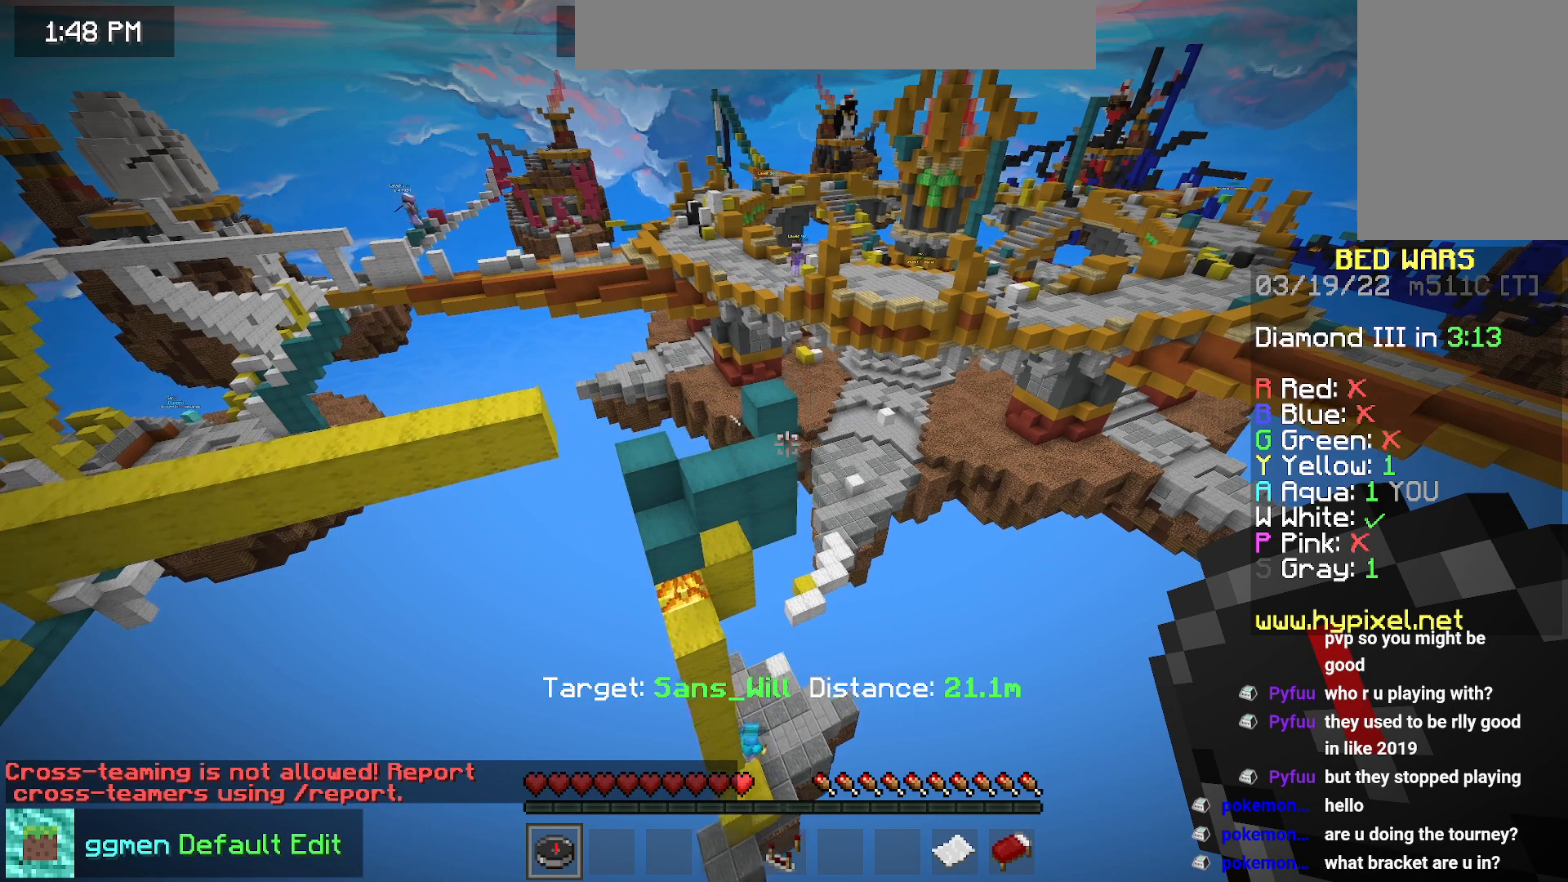
{"keys": ["right"], "mouse": [], "events": [[17, "up", "up"], [34, "right", "up"], [468, "right", "down"]]}
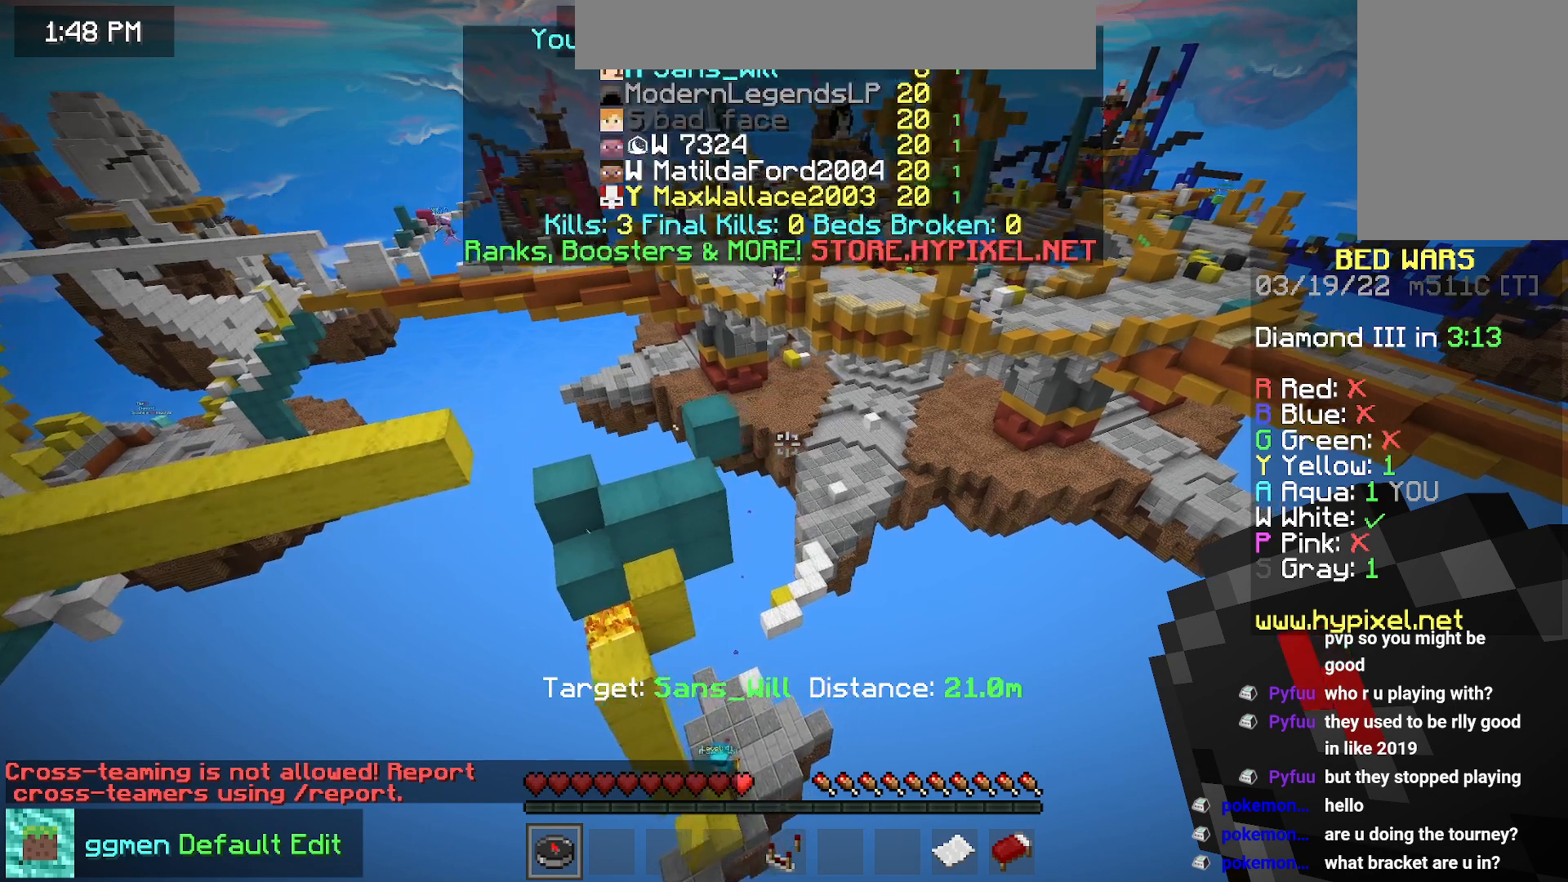
{"keys": [], "mouse": [], "events": [[450, "right", "up"]]}